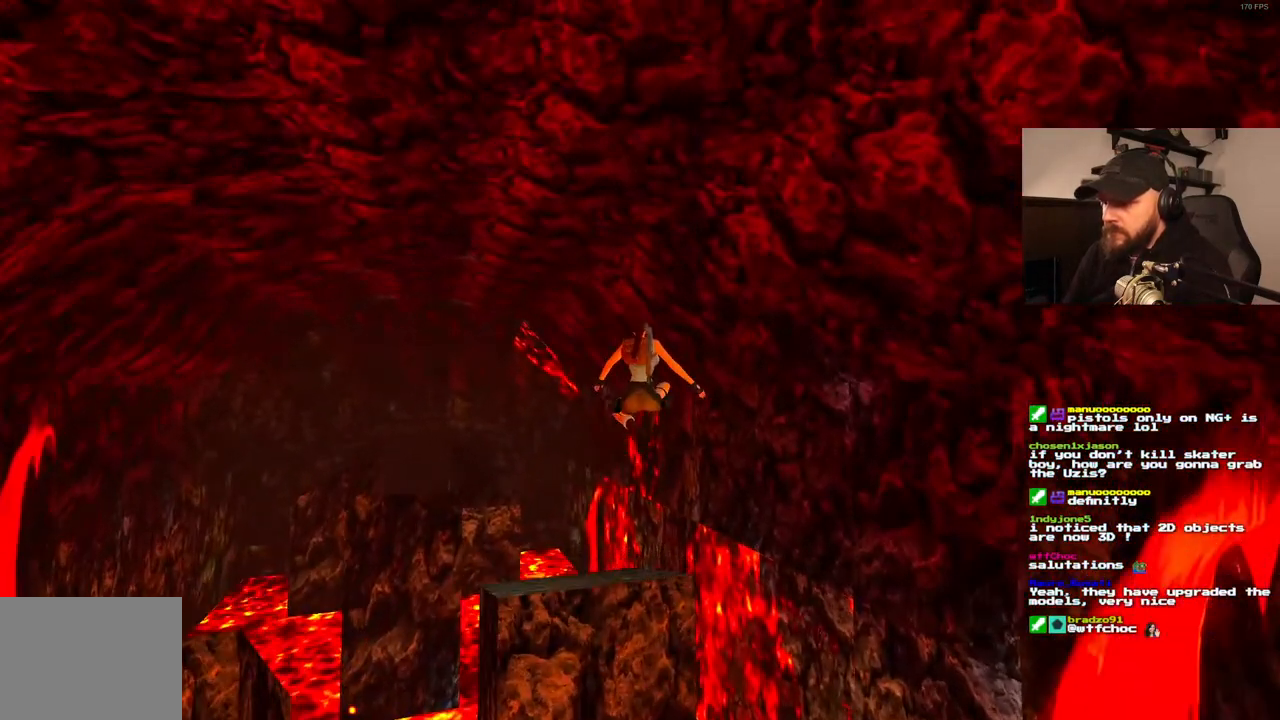
Gameplay with a controller (PlayStation layout); each line is a JSON object with the inputs held at the frame after it. "events" lists button and stick changes between this image and that frame as [ms after this image, input, new state], when the widget could be followed in between. Not read: HOME L3 R3.
{"buttons": [], "left_stick": "center", "right_stick": "center", "events": []}
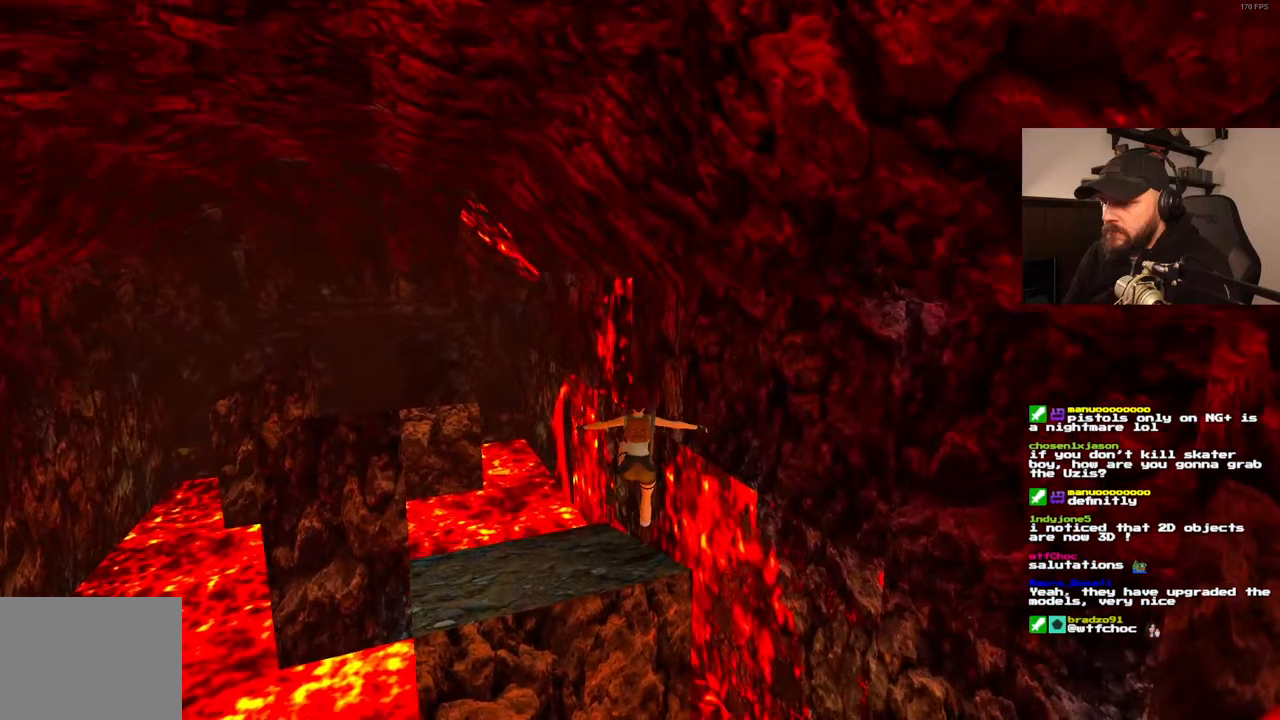
{"buttons": [], "left_stick": "center", "right_stick": "center", "events": []}
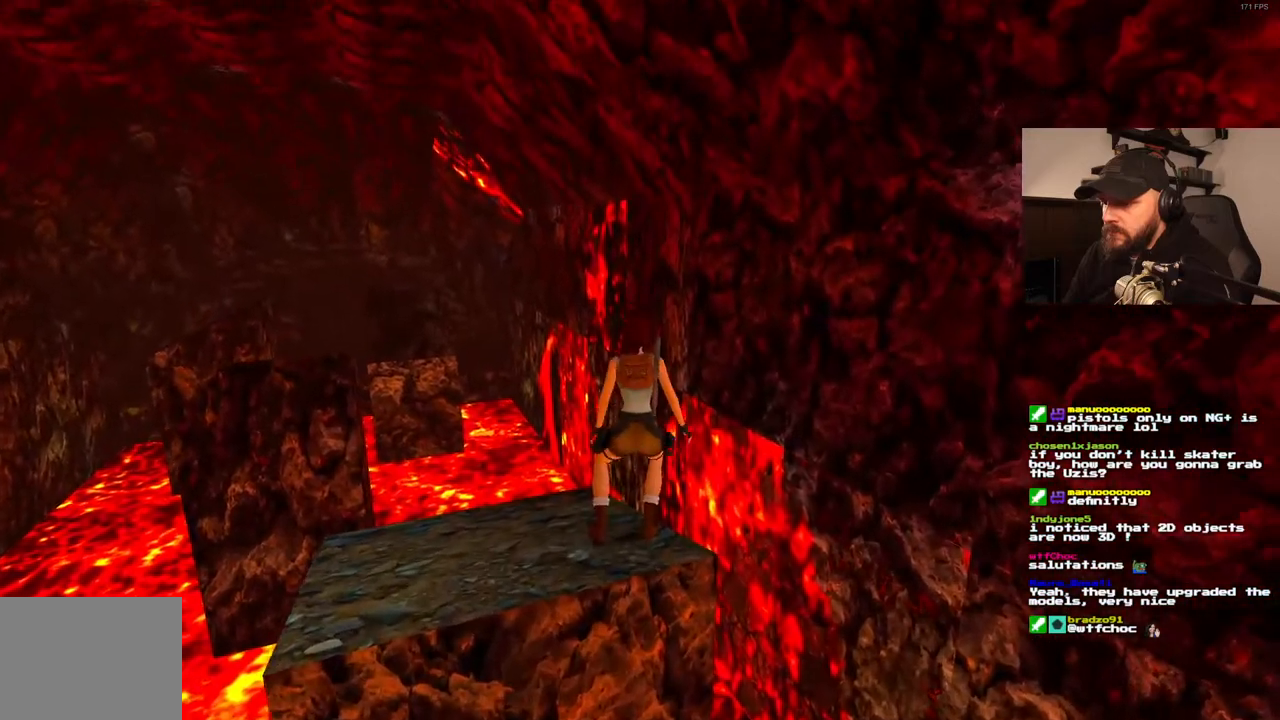
{"buttons": ["DPAD_LEFT"], "left_stick": "center", "right_stick": "center", "events": [[67, "DPAD_LEFT", "down"]]}
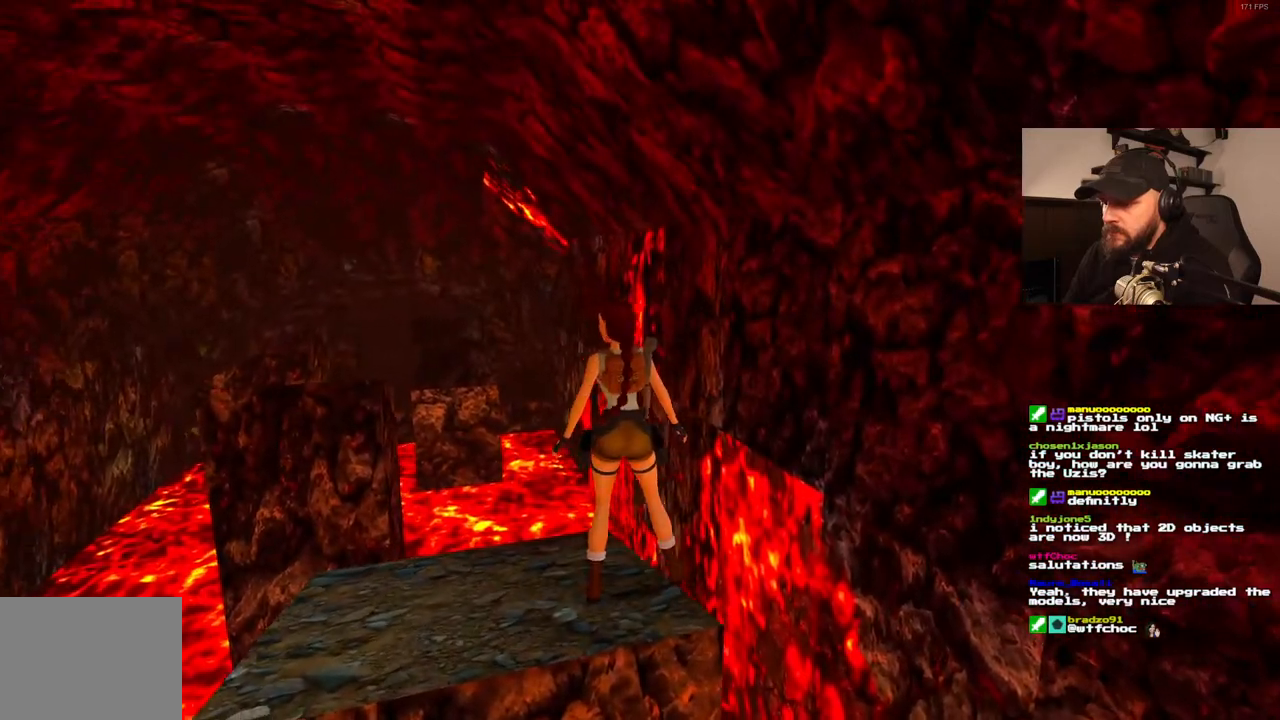
{"buttons": ["R1"], "left_stick": "center", "right_stick": "center", "events": [[250, "DPAD_LEFT", "up"], [433, "R1", "down"]]}